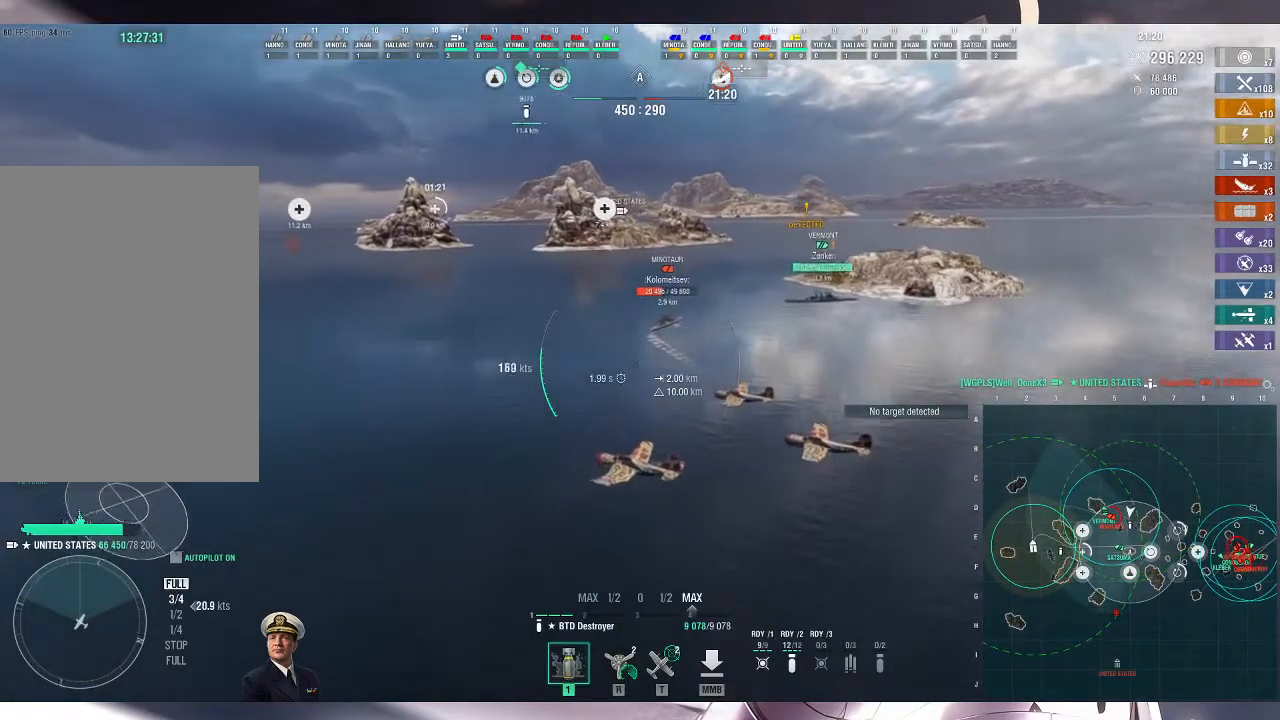
Gameplay with keyboard and mouse; each line is a JSON object with the keys and mouse buttons held at the frame after it. "events" lists presses ("down") and releases ("up") of ".", "/", "0", "1", "2", "3", "4", "5", "6", "7", "8", "9", "a", "alt_l", "alt_r", "b", "backslash", "backspace", "c", "caps_lock", "comma", "ctrl_l", "ctrl_r", "d", "e", "equals", "escape", "f", "f1", "f10", "f11", "f12", "f2", "f3", "f4", "f5", "f6", "f7", "f8", "f9", "g", "h", "i", "j", "k", "l", "lbracket", "m", "minus", "n", "o", "p", "q", "quote", "r", "rbracket", "return", "s", "semicolon", "shift_l", "shift_r", "space", "super", "t", "tab", "tilde", "u", "v", "w", "x", "y", "z", "mouse_left", "mouse_wheel", "mouse_right", "mouse_mb4" and "mouse_mb5" between this image and that frame as [ms after this image, input, new state], when the widget could be followed in between. "mouse_left", "mouse_wheel", "mouse_right", "mouse_mb4", "mouse_mb5" = the "left", "wheel", "right", "mb4", "mb5" buttons of the "mouse" list. No other keys are recorded. "wheel" means that the mouse wheel is clicked or scrolled. Not read: mouse_move.
{"keys": ["a"], "mouse": [], "events": [[133, "d", "up"], [267, "a", "down"]]}
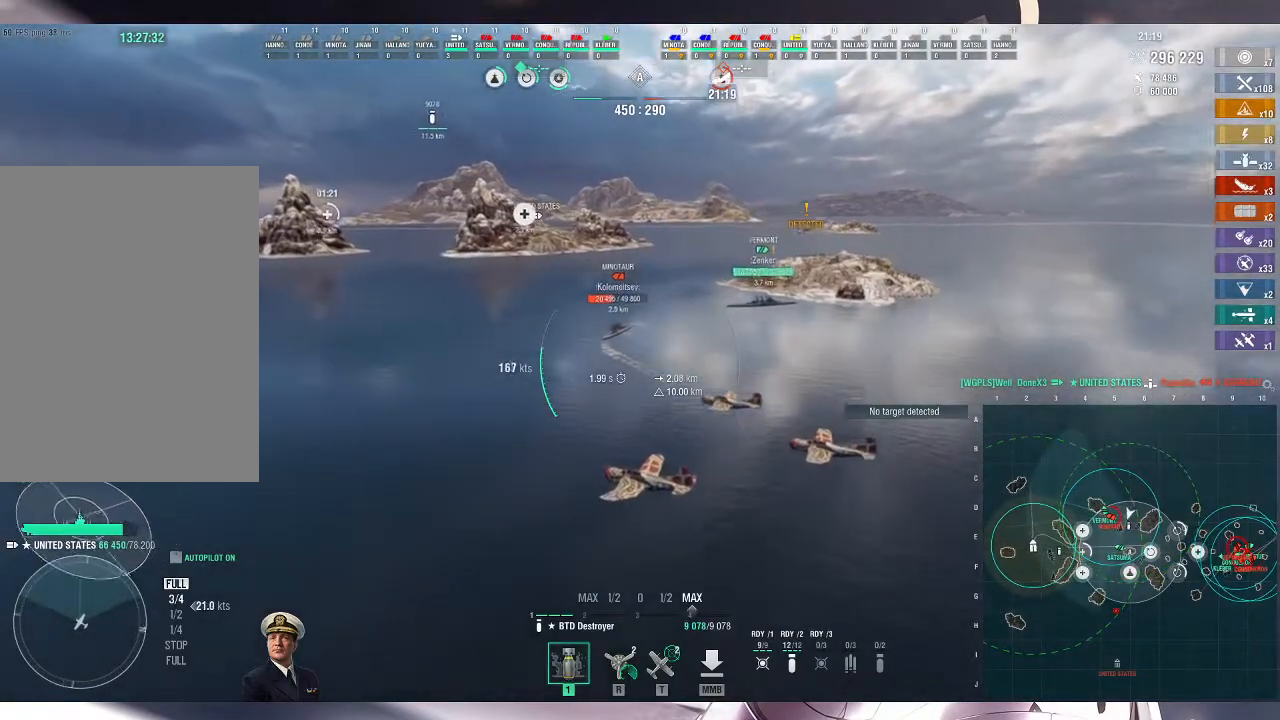
{"keys": ["d"], "mouse": [], "events": [[167, "a", "up"], [267, "d", "down"]]}
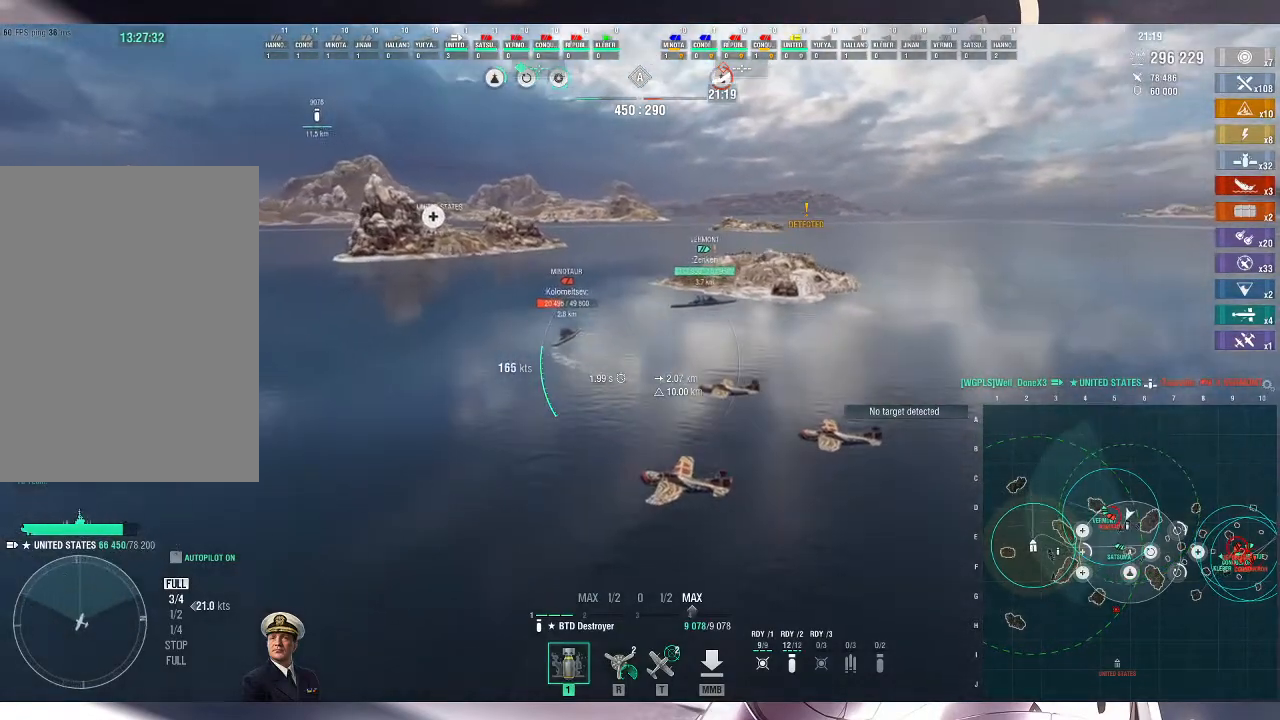
{"keys": ["d"], "mouse": [], "events": []}
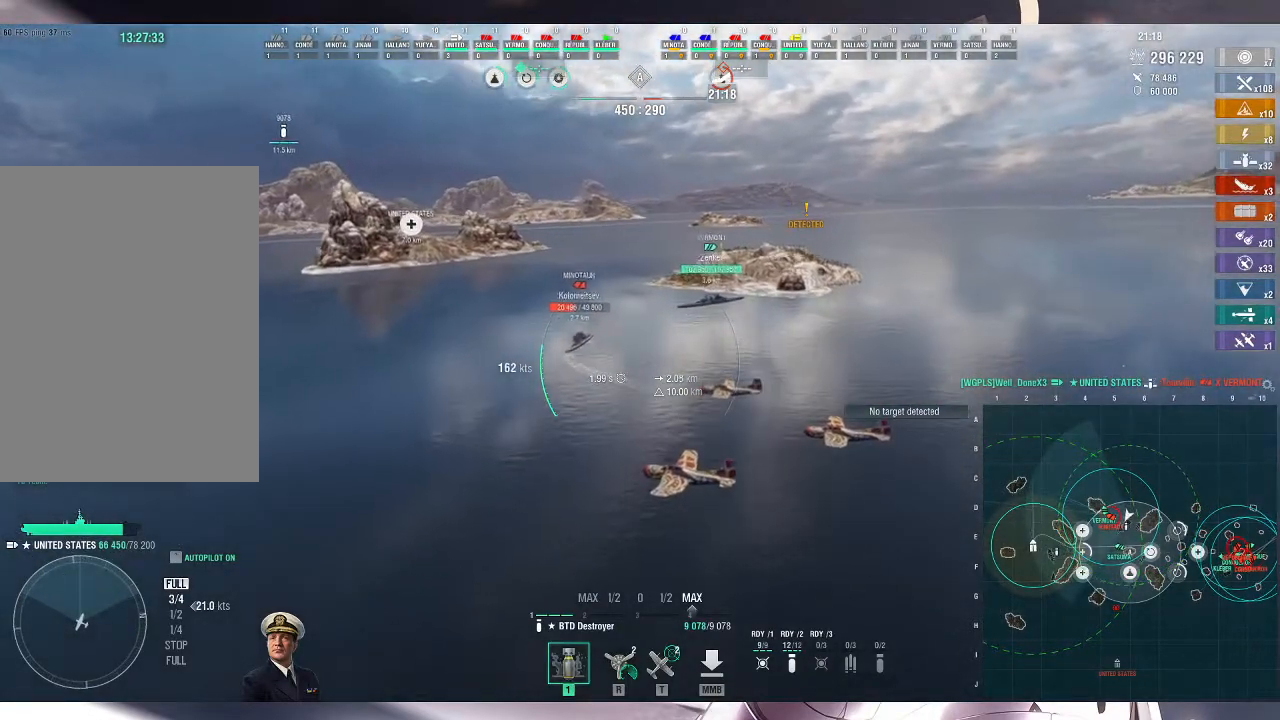
{"keys": ["d"], "mouse": [], "events": []}
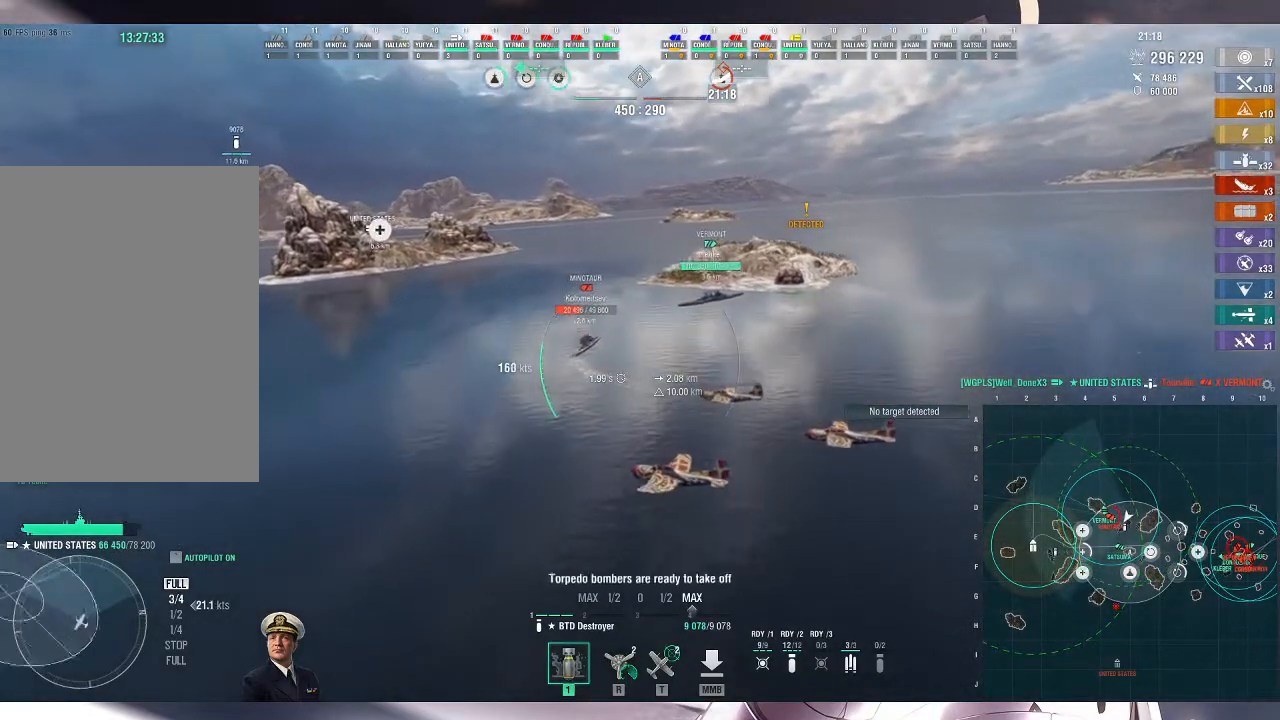
{"keys": ["a"], "mouse": [], "events": [[33, "d", "up"], [167, "a", "down"]]}
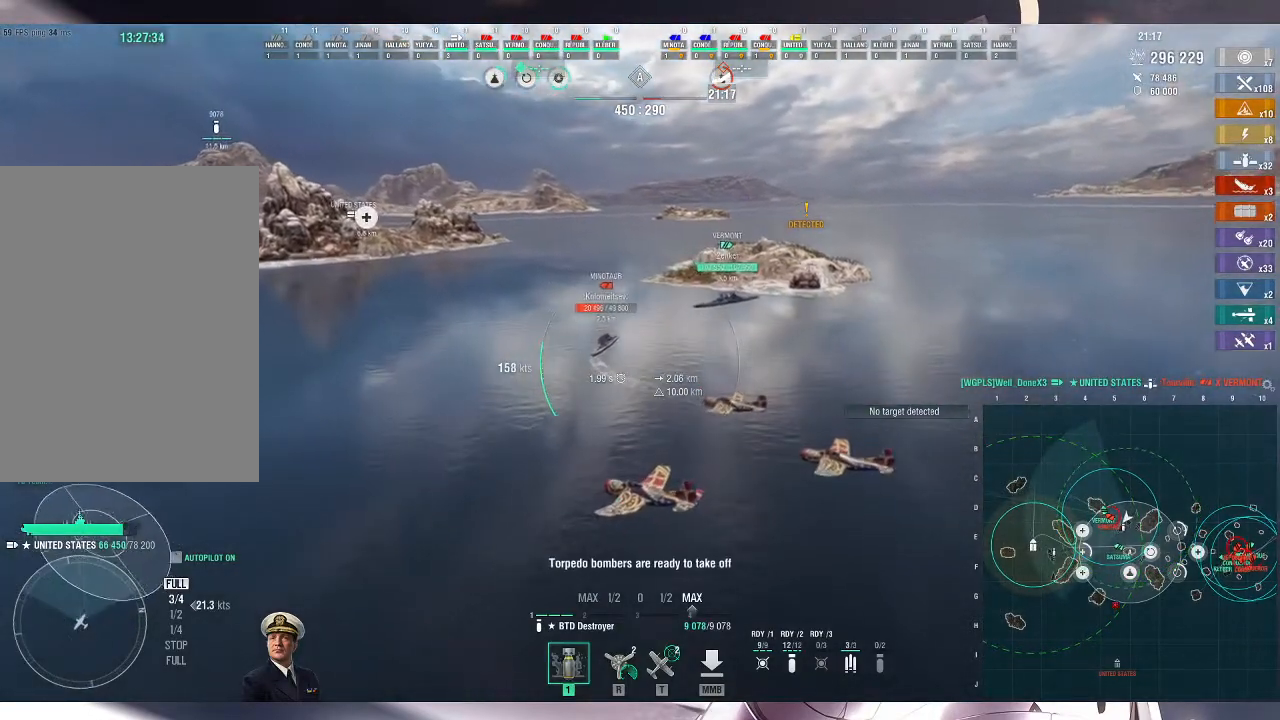
{"keys": ["d"], "mouse": [], "events": [[100, "a", "up"], [200, "d", "down"]]}
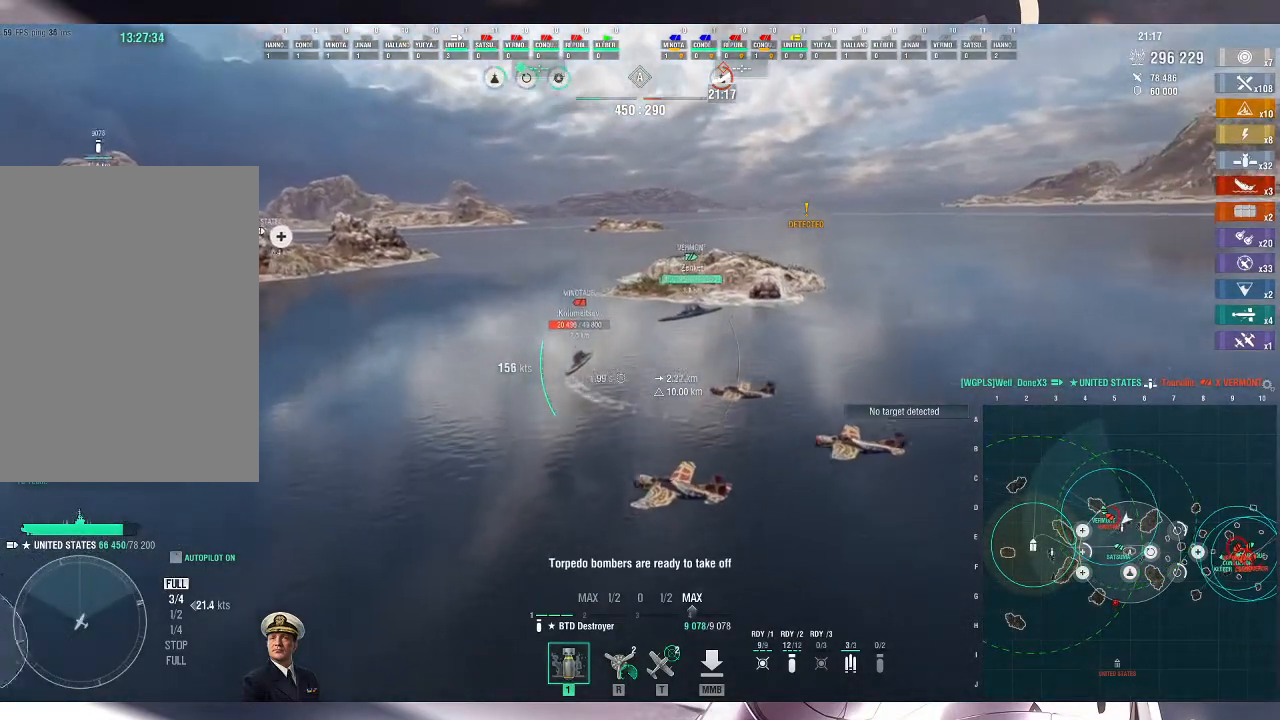
{"keys": ["d"], "mouse": [], "events": []}
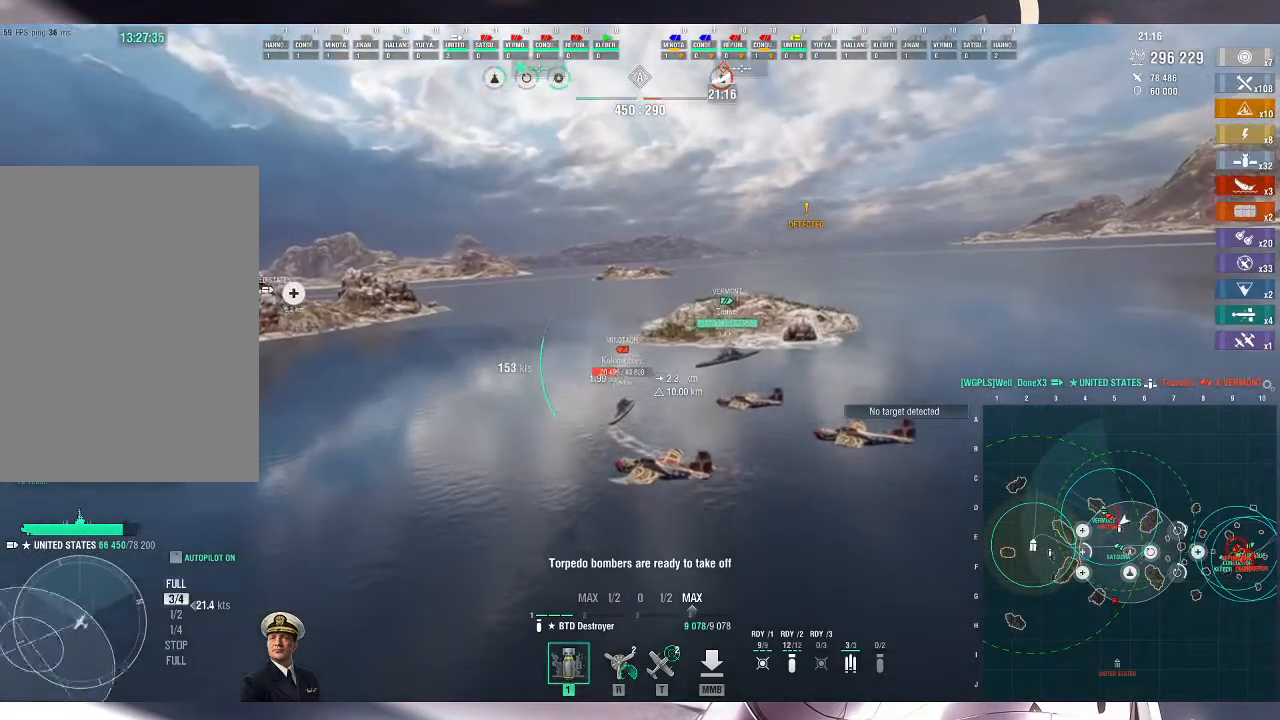
{"keys": ["d", "f3"], "mouse": [], "events": [[467, "f3", "down"]]}
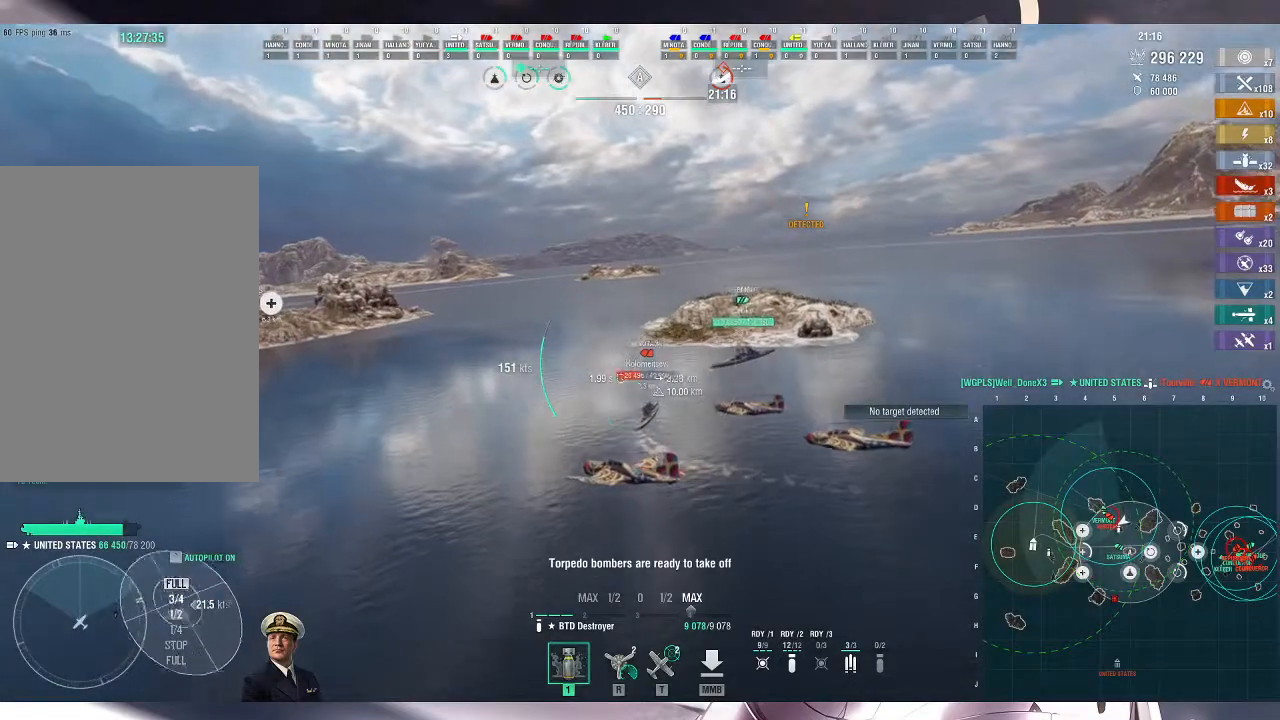
{"keys": ["d"], "mouse": [], "events": [[100, "f3", "up"]]}
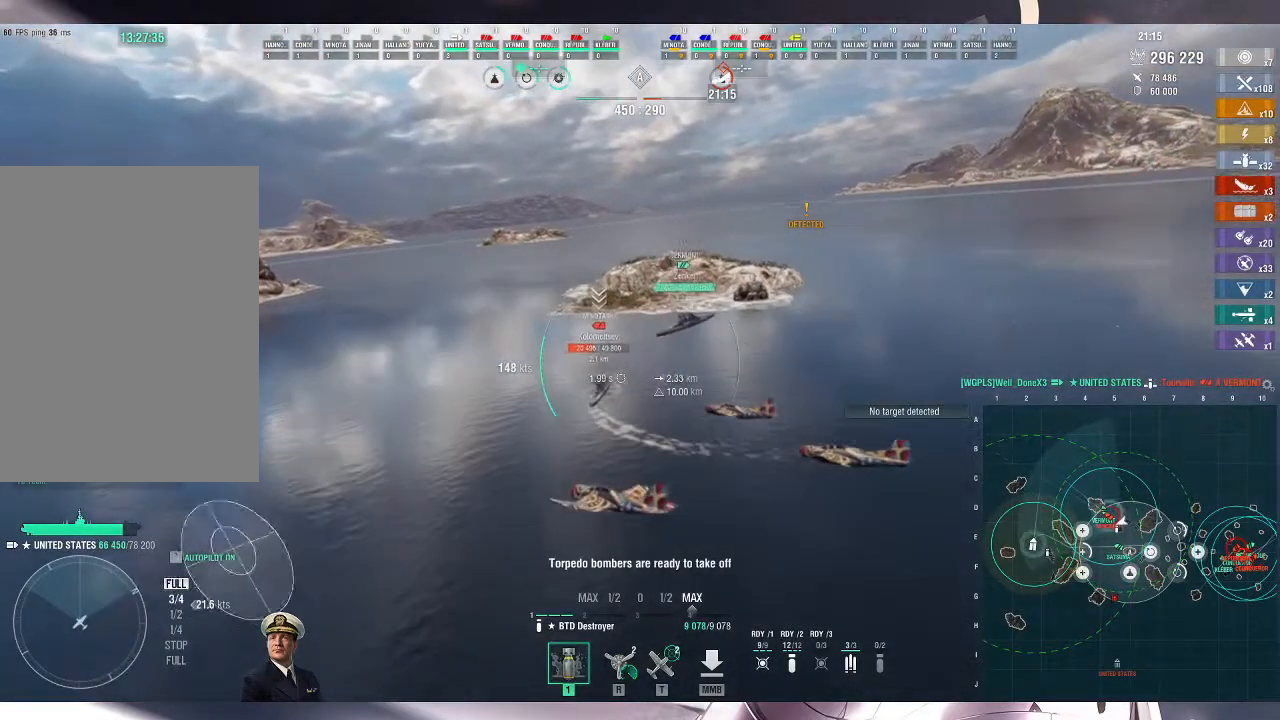
{"keys": ["d", "w"], "mouse": [], "events": [[133, "w", "down"]]}
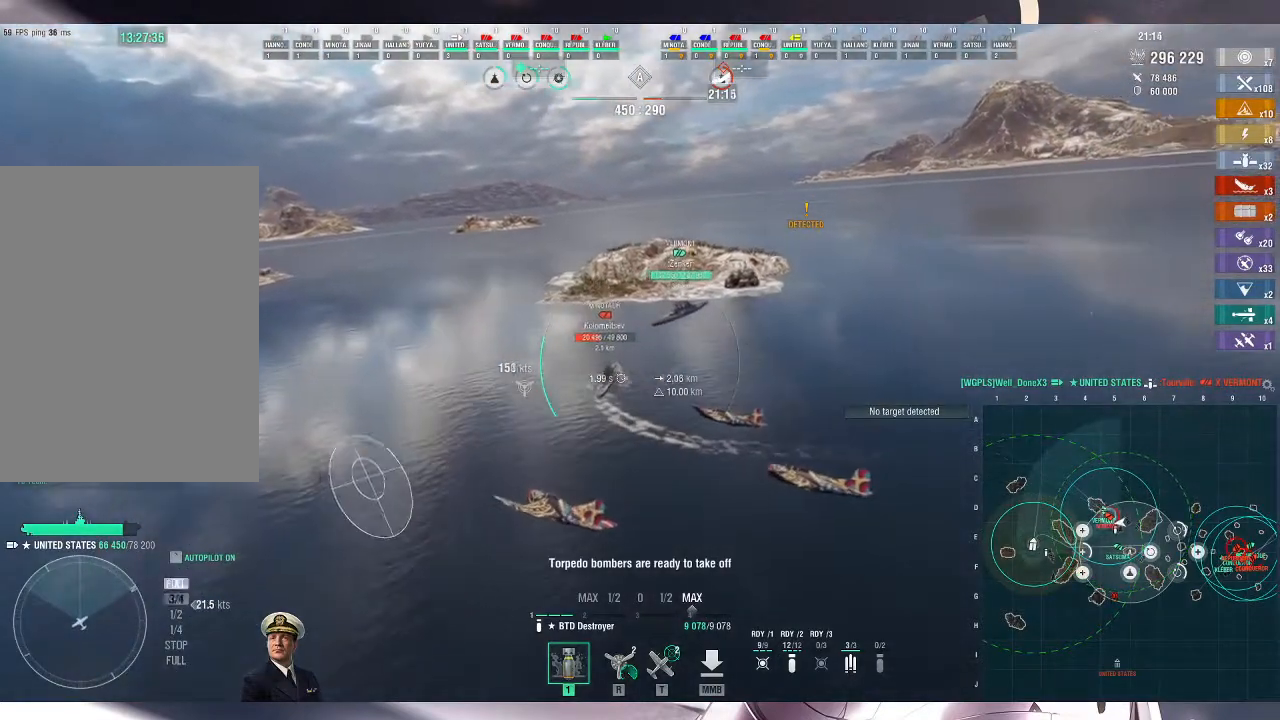
{"keys": ["d", "w"], "mouse": [], "events": [[233, "d", "up"], [400, "d", "down"]]}
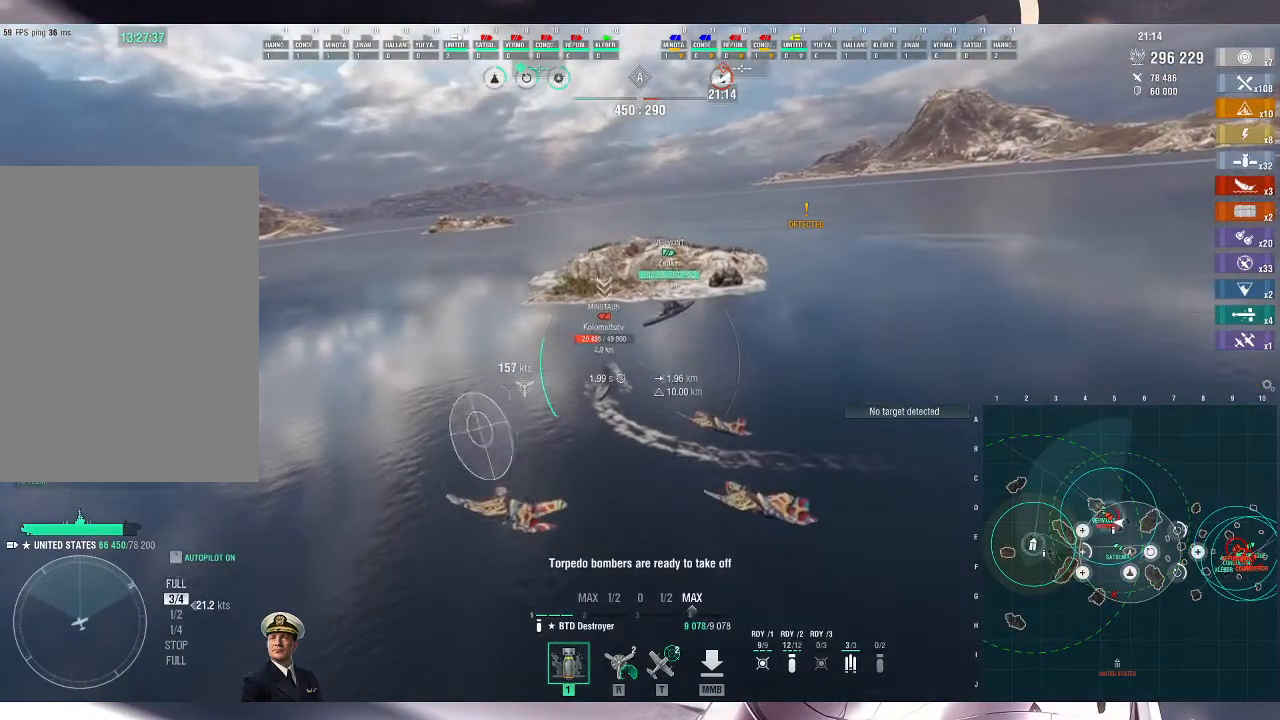
{"keys": ["d", "w"], "mouse": [], "events": [[200, "d", "up"], [467, "d", "down"]]}
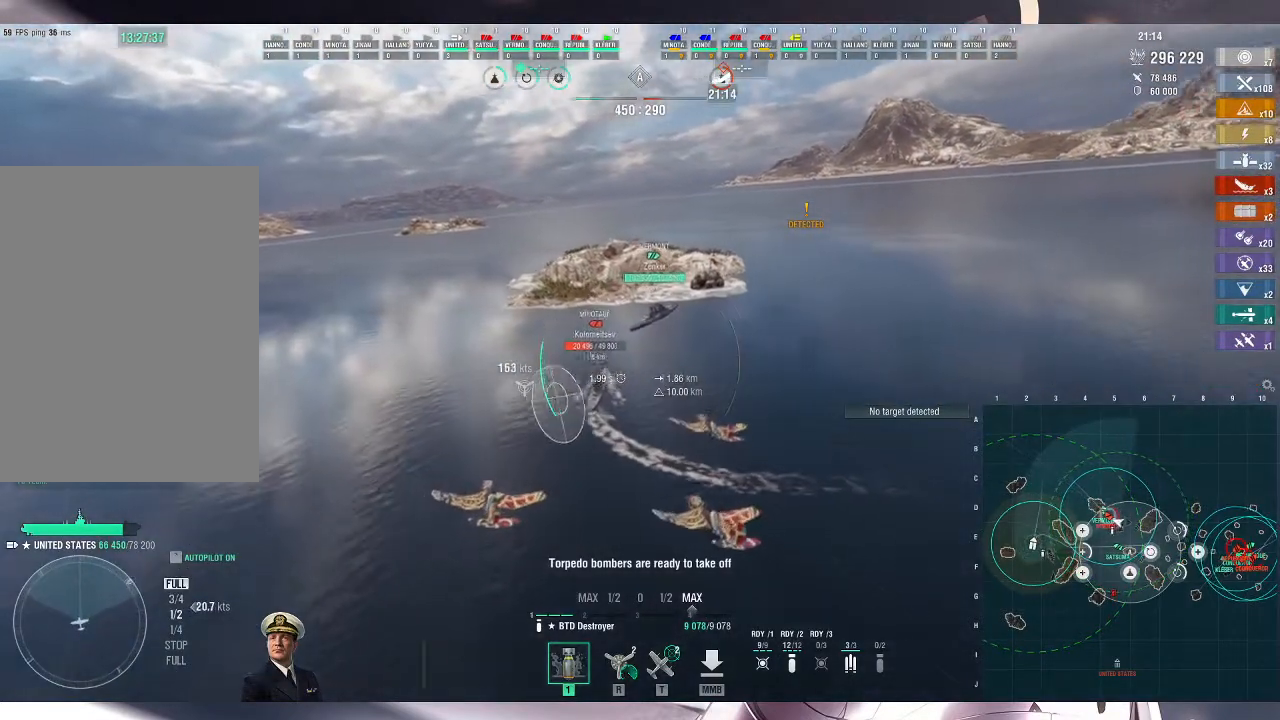
{"keys": [], "mouse": ["left"], "events": [[200, "d", "up"], [400, "mouse_left", "down"], [467, "w", "up"]]}
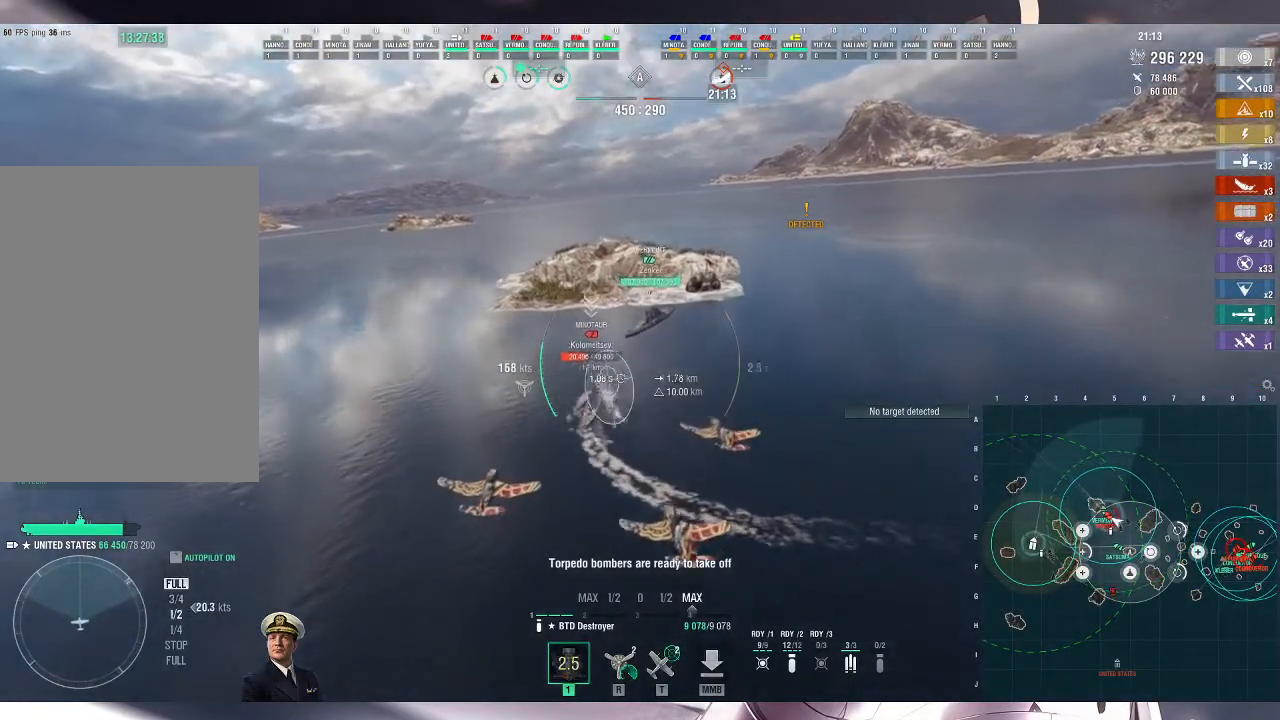
{"keys": [], "mouse": [], "events": [[33, "mouse_left", "up"]]}
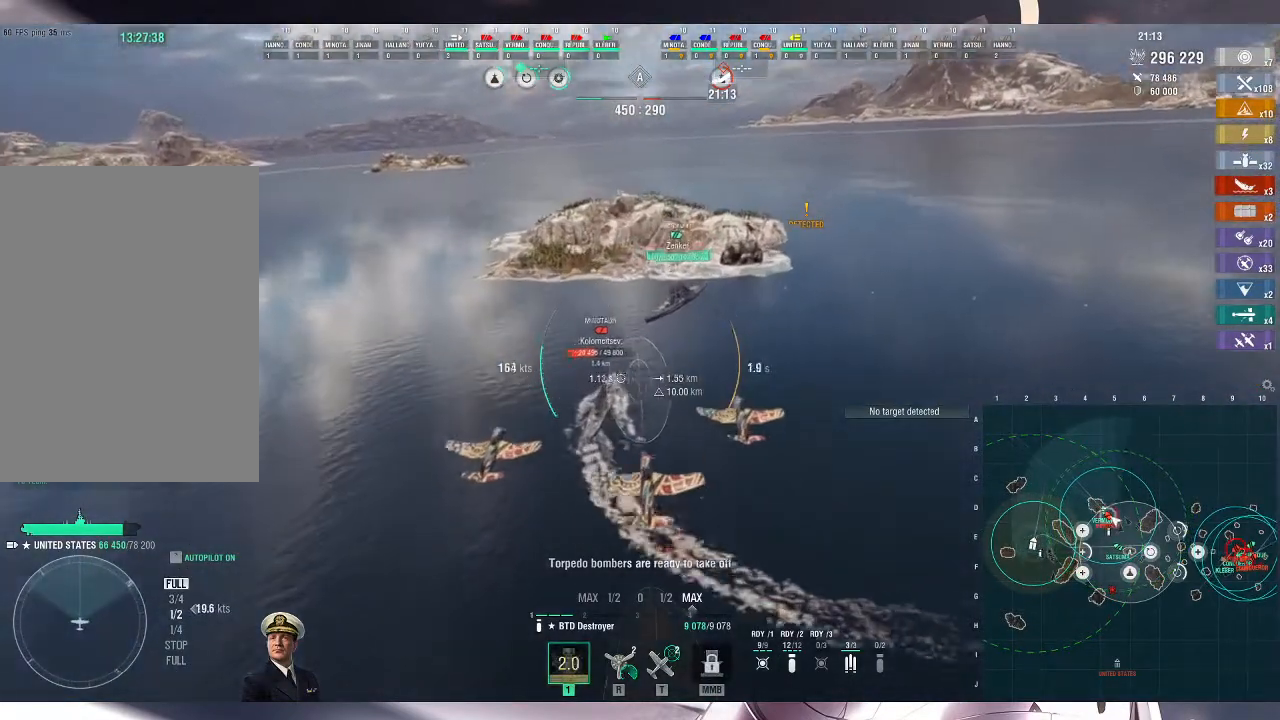
{"keys": [], "mouse": [], "events": []}
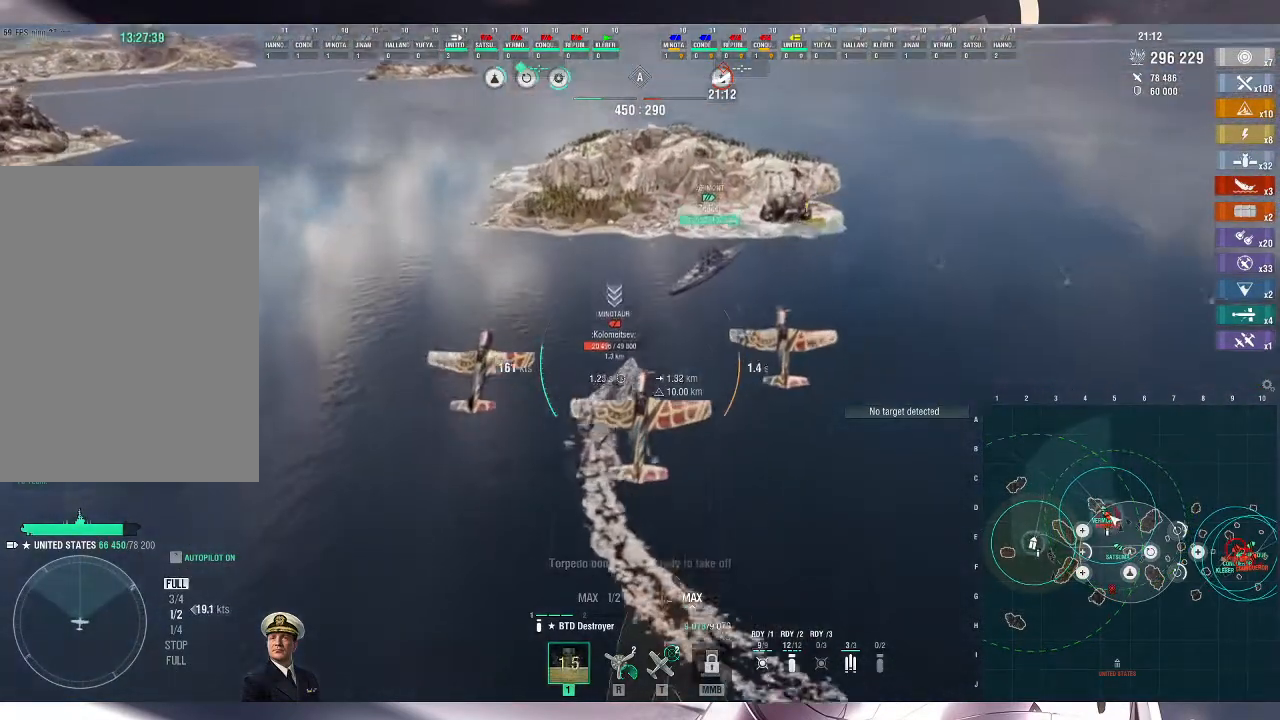
{"keys": [], "mouse": [], "events": []}
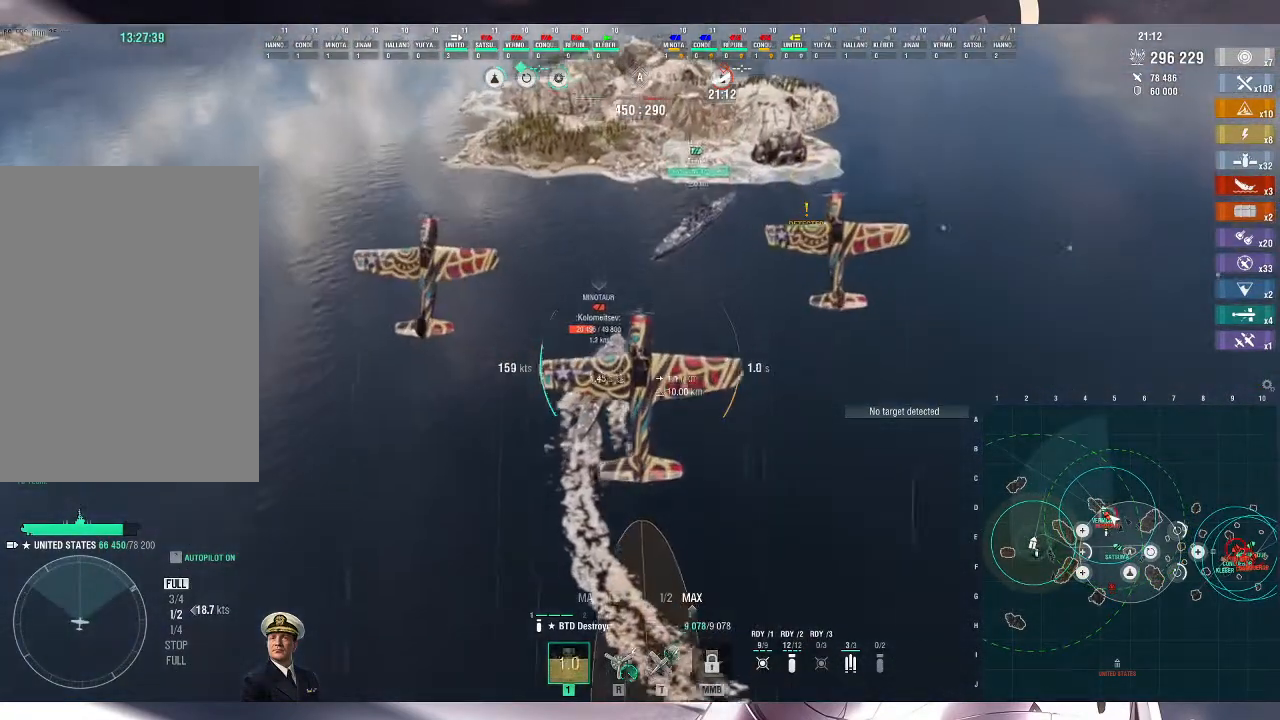
{"keys": [], "mouse": [], "events": []}
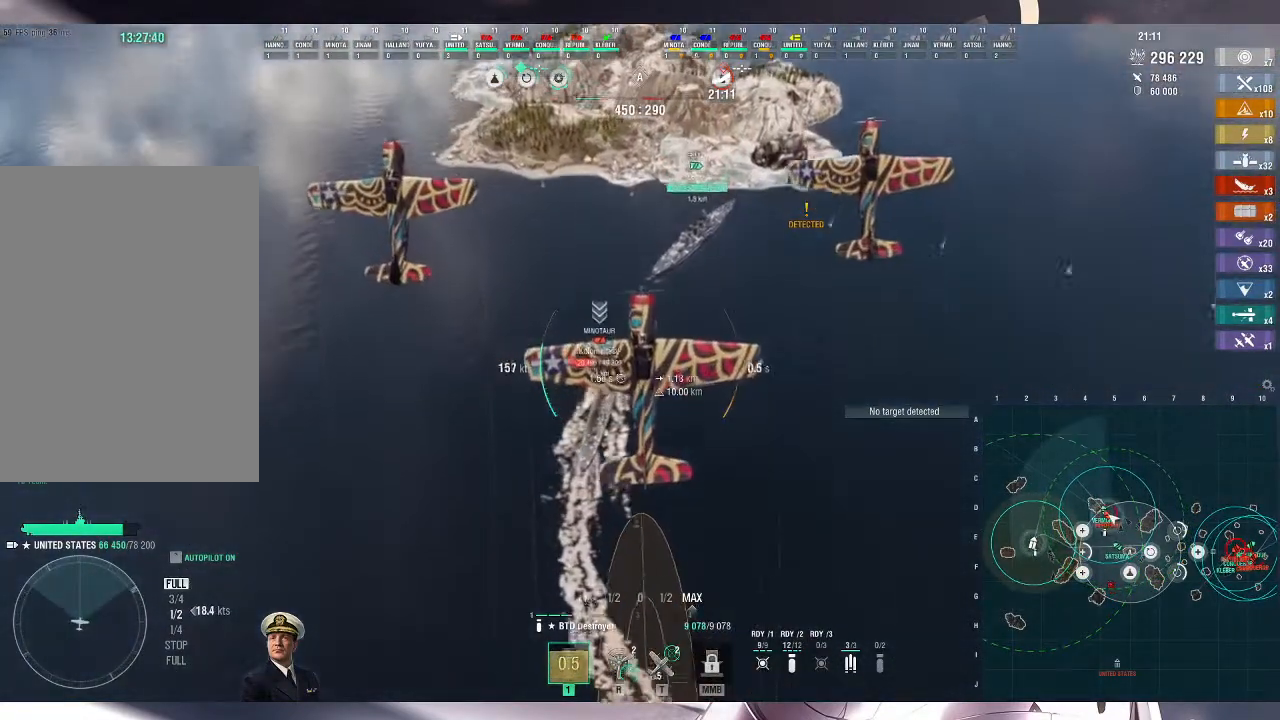
{"keys": [], "mouse": [], "events": []}
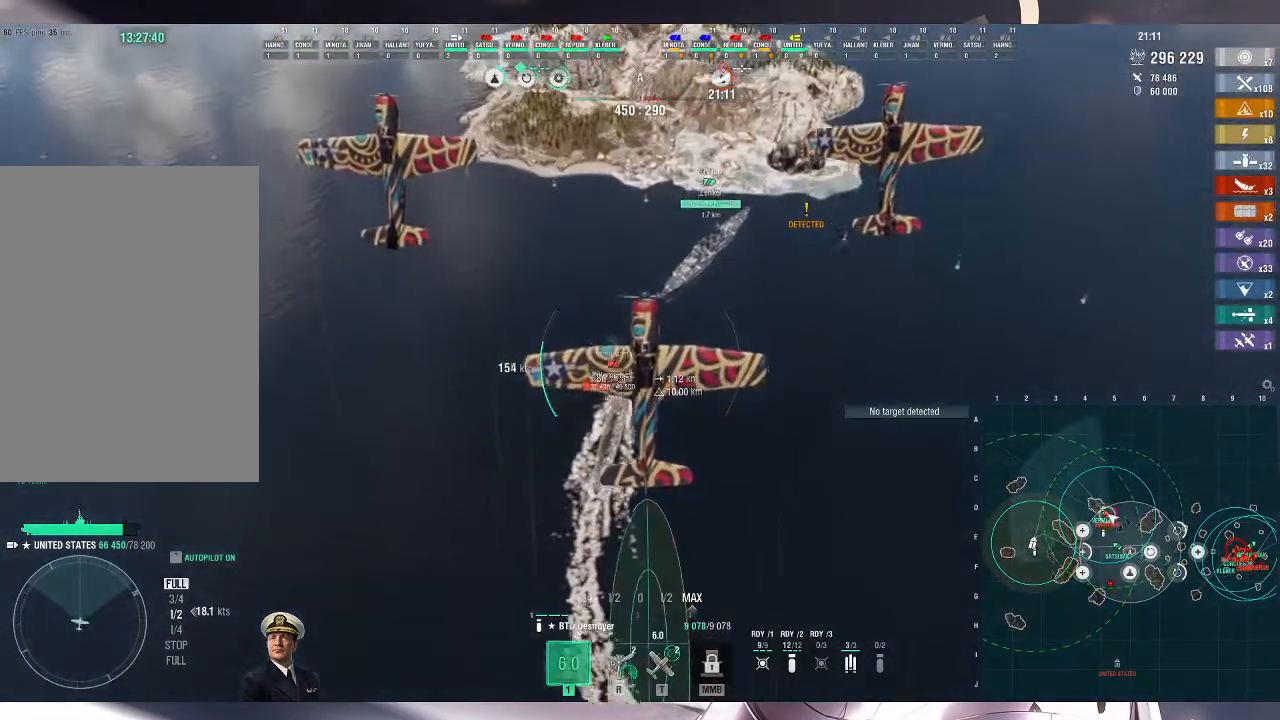
{"keys": ["w"], "mouse": [], "events": [[500, "w", "down"]]}
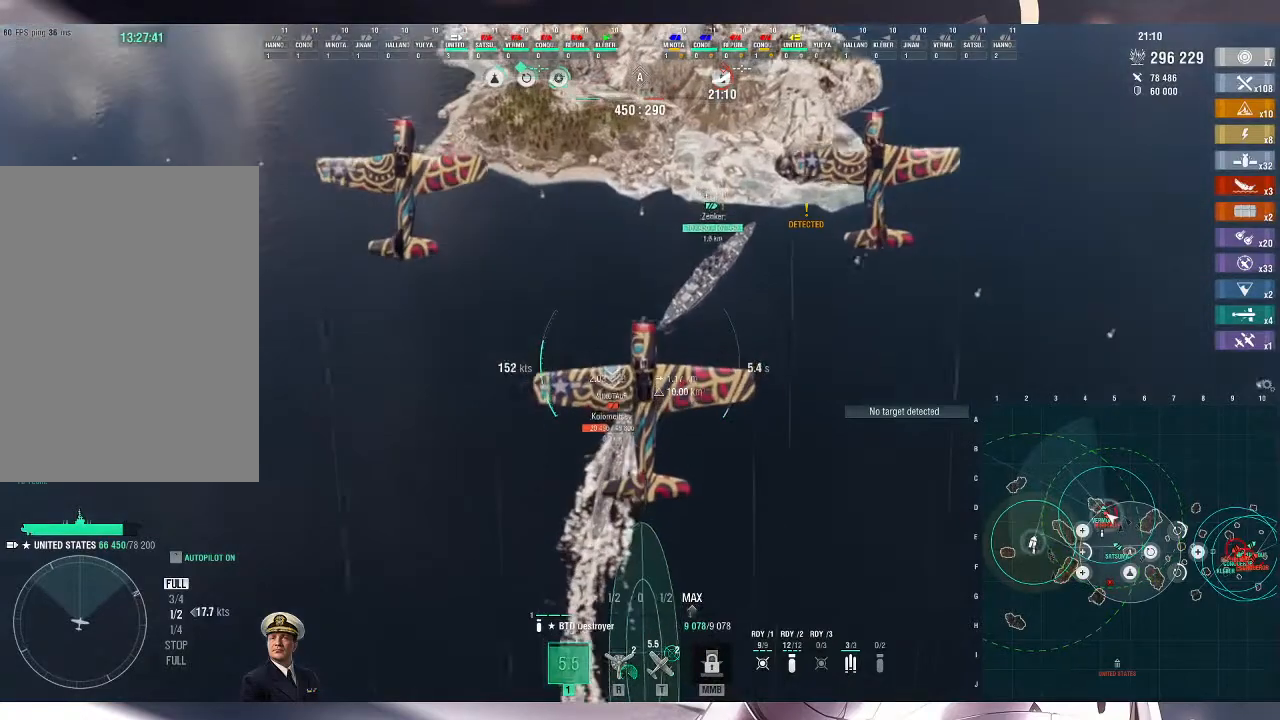
{"keys": ["w"], "mouse": [], "events": []}
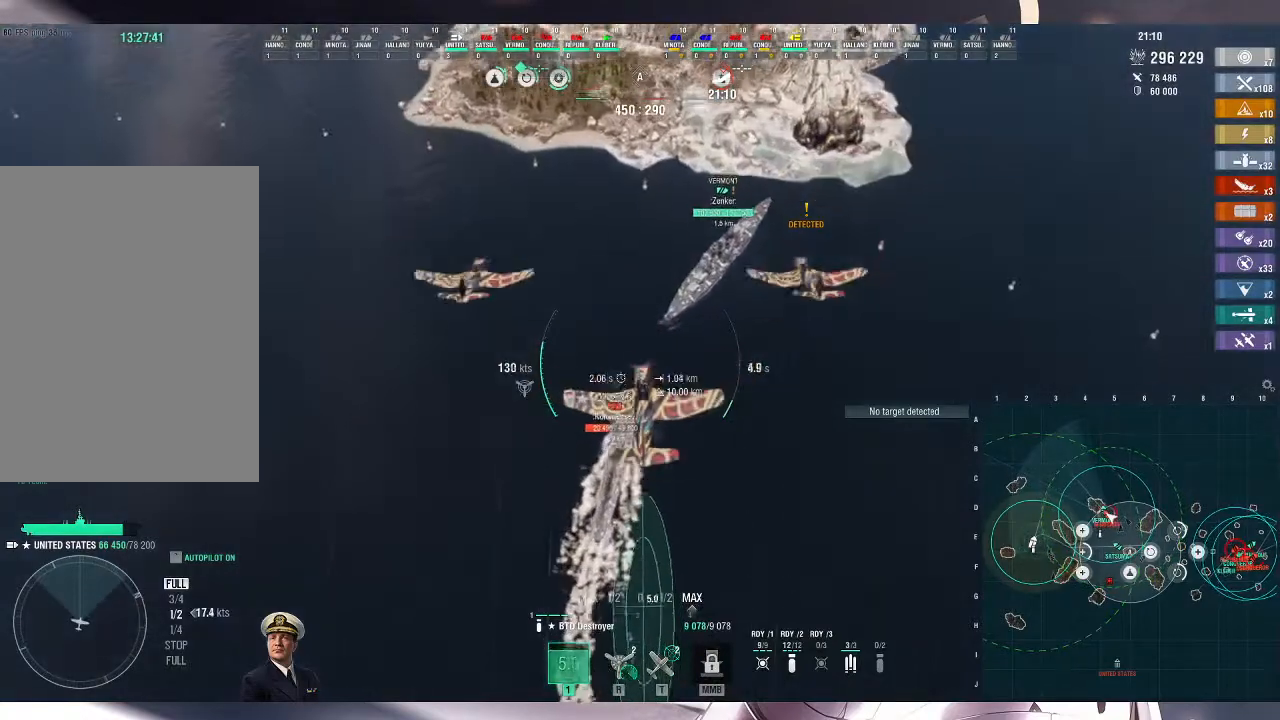
{"keys": ["w"], "mouse": [], "events": []}
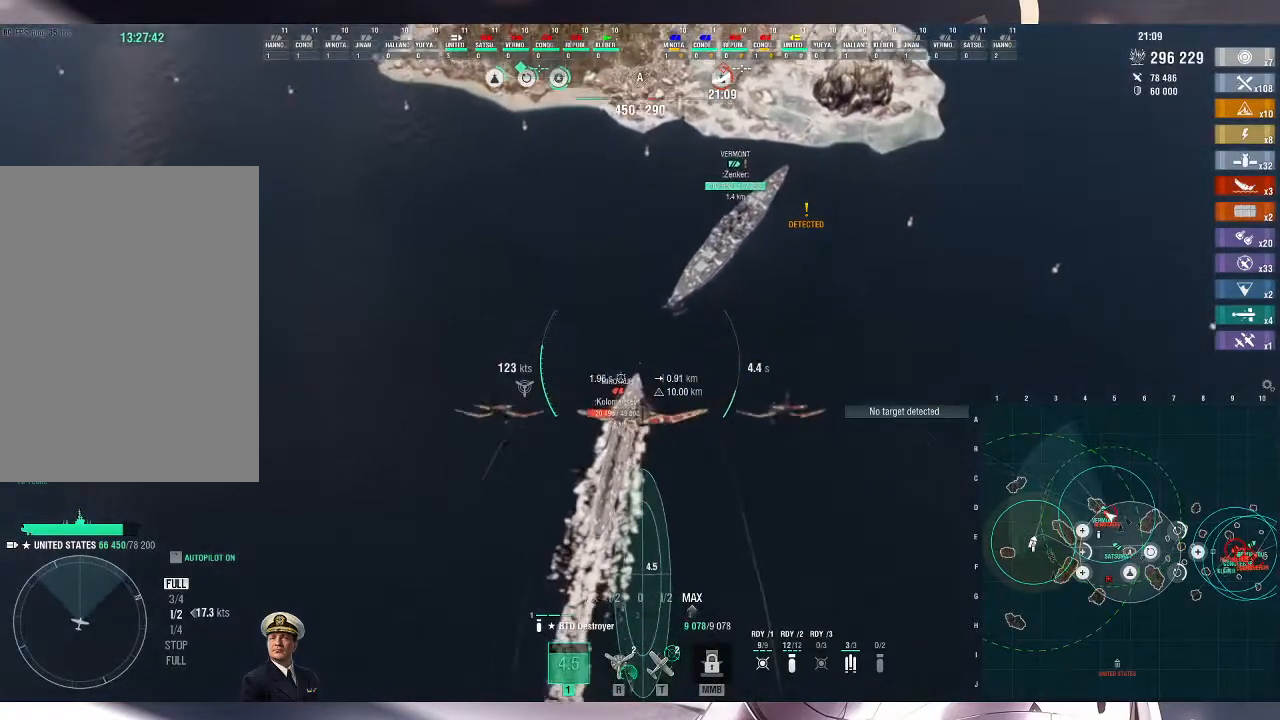
{"keys": ["w"], "mouse": [], "events": []}
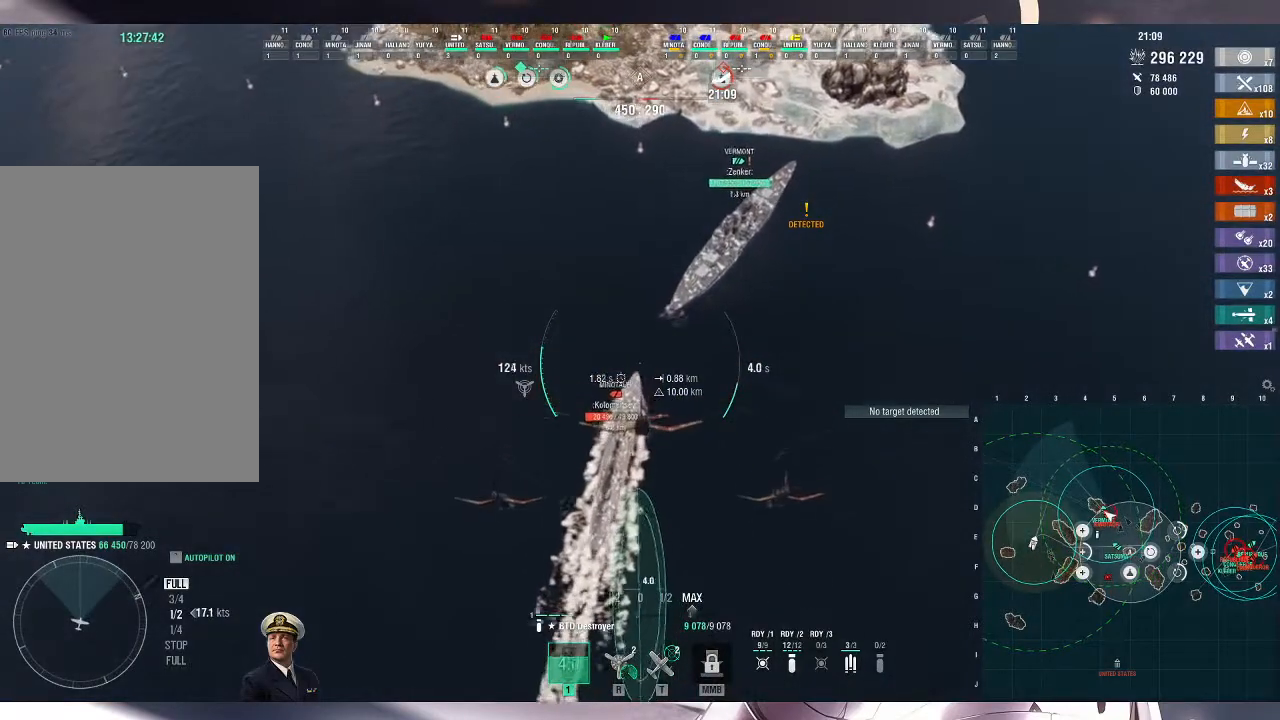
{"keys": ["w"], "mouse": [], "events": []}
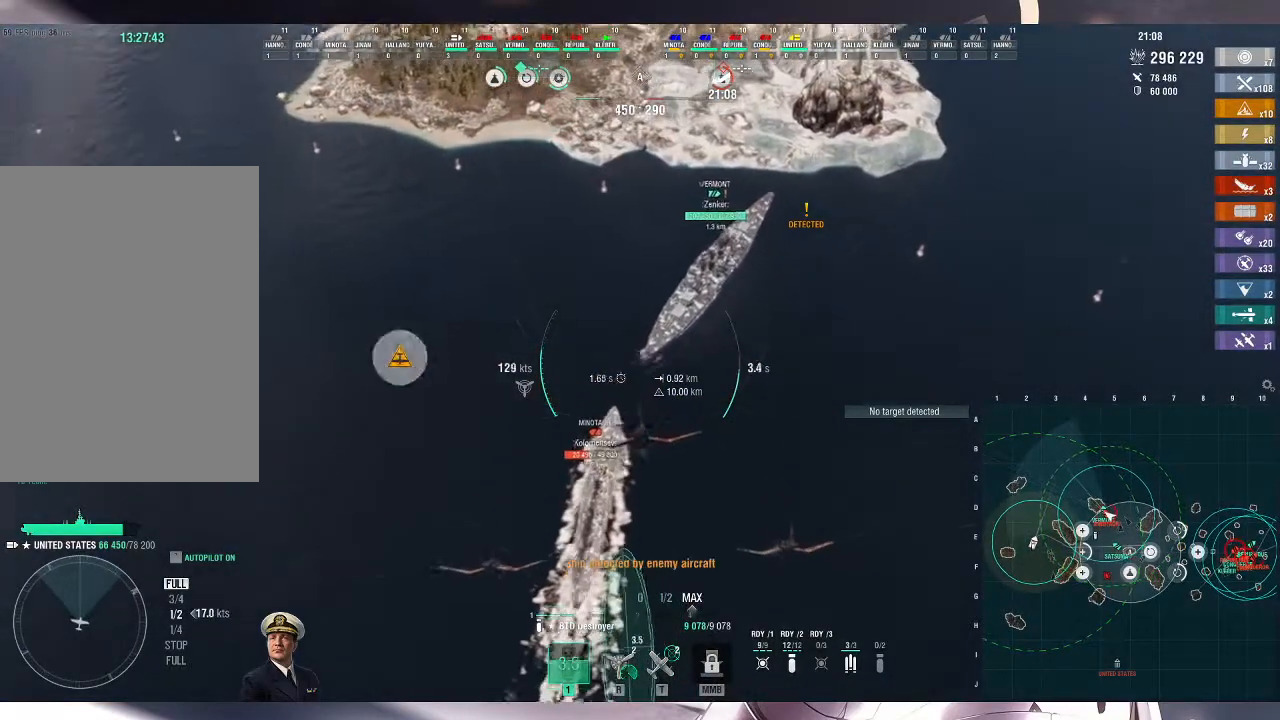
{"keys": ["w"], "mouse": [], "events": []}
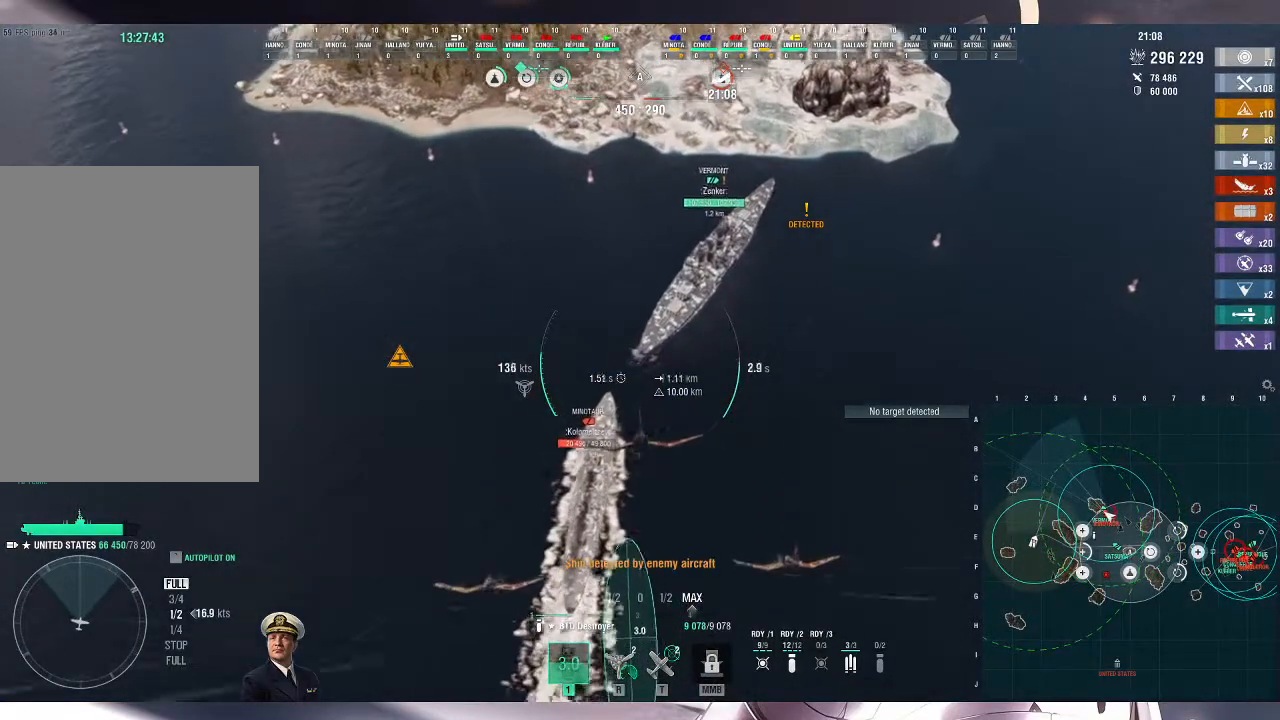
{"keys": ["w"], "mouse": [], "events": []}